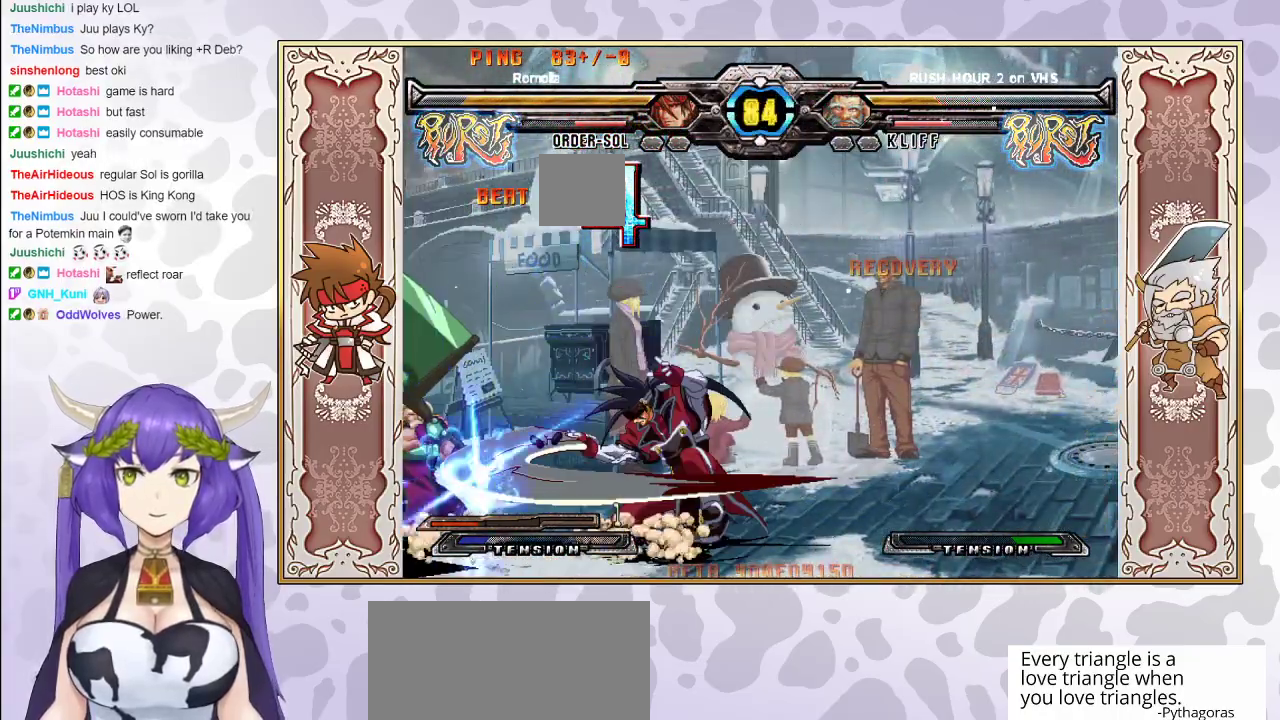
Gameplay with a controller (arcade stick); each line is a JSON object with the inputs held at the frame after it. "events" lists button and stick changes between this image and that frame as [ms after this image, input, new state], when the widget could be followed in between. Not read: L3 R3 left_stick.
{"buttons": [], "events": [[17, "R1", "down"], [133, "R1", "up"]]}
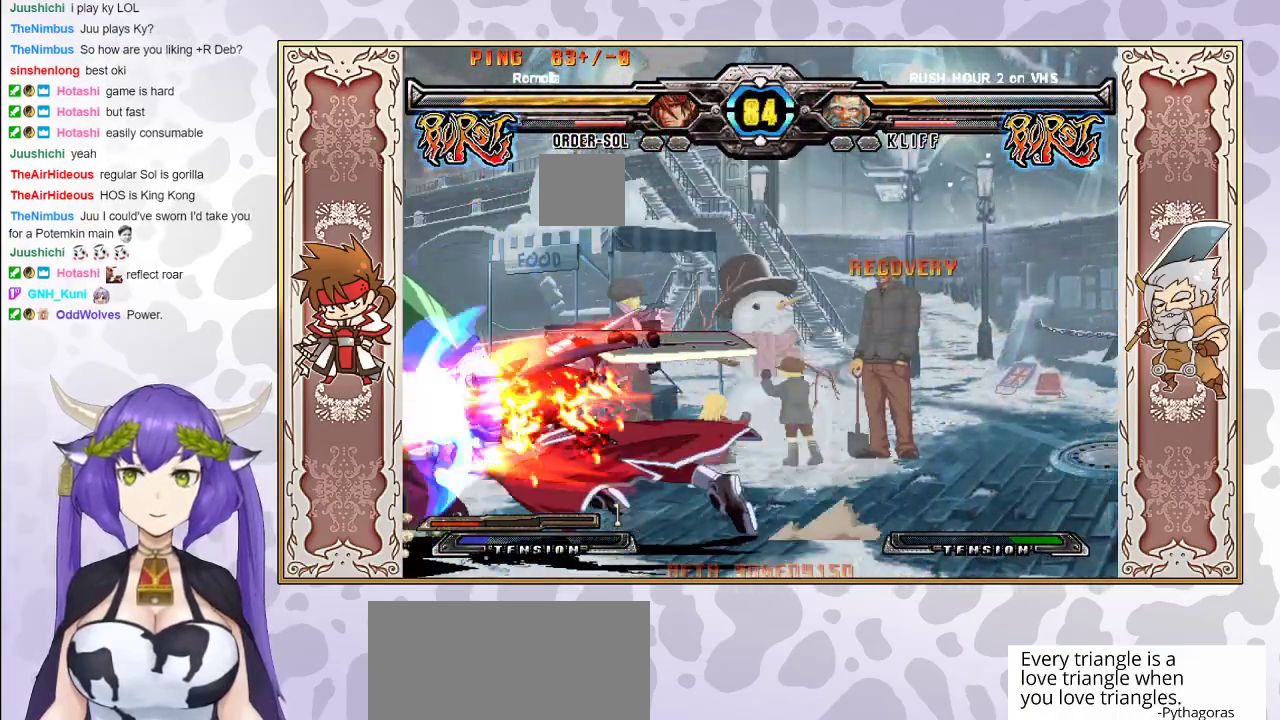
{"buttons": [], "events": [[350, "R1", "down"], [433, "R1", "up"]]}
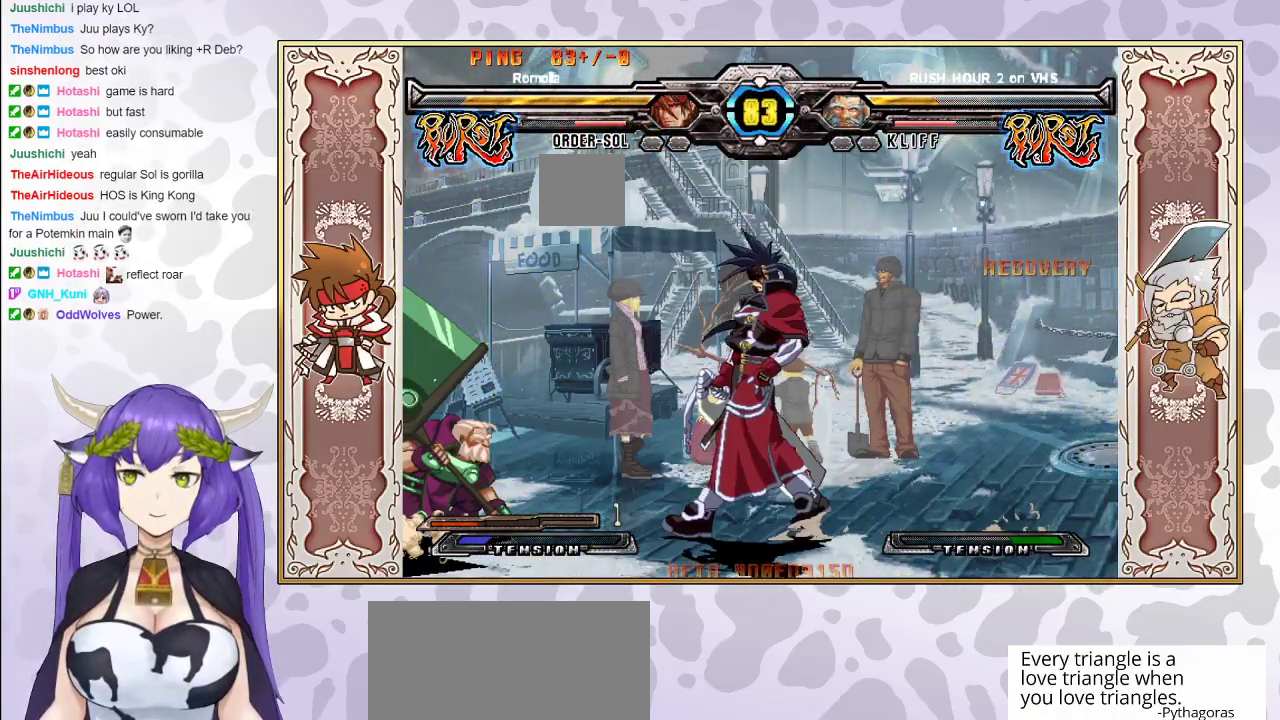
{"buttons": [], "events": [[67, "R1", "down"], [150, "R1", "up"]]}
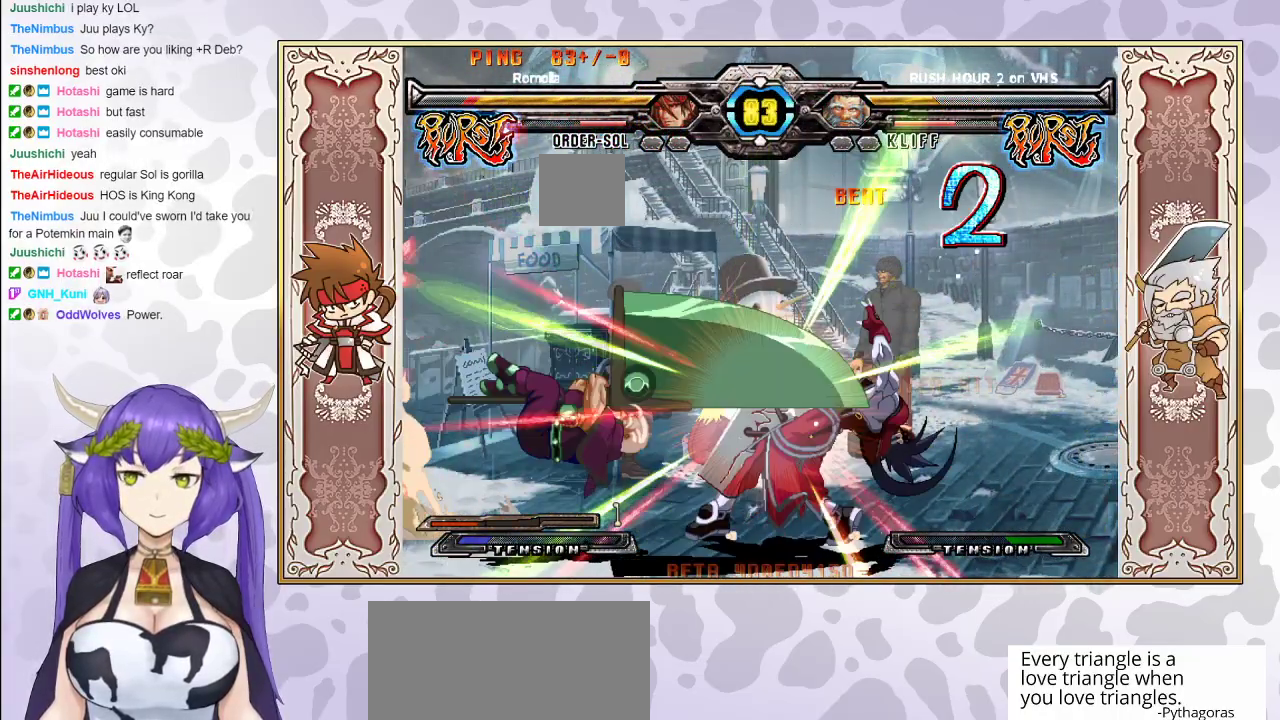
{"buttons": [], "events": [[267, "TRIANGLE", "down"], [283, "CROSS", "down"], [317, "CROSS", "up"], [333, "TRIANGLE", "up"], [400, "CROSS", "down"], [400, "TRIANGLE", "down"], [483, "CROSS", "up"], [483, "TRIANGLE", "up"]]}
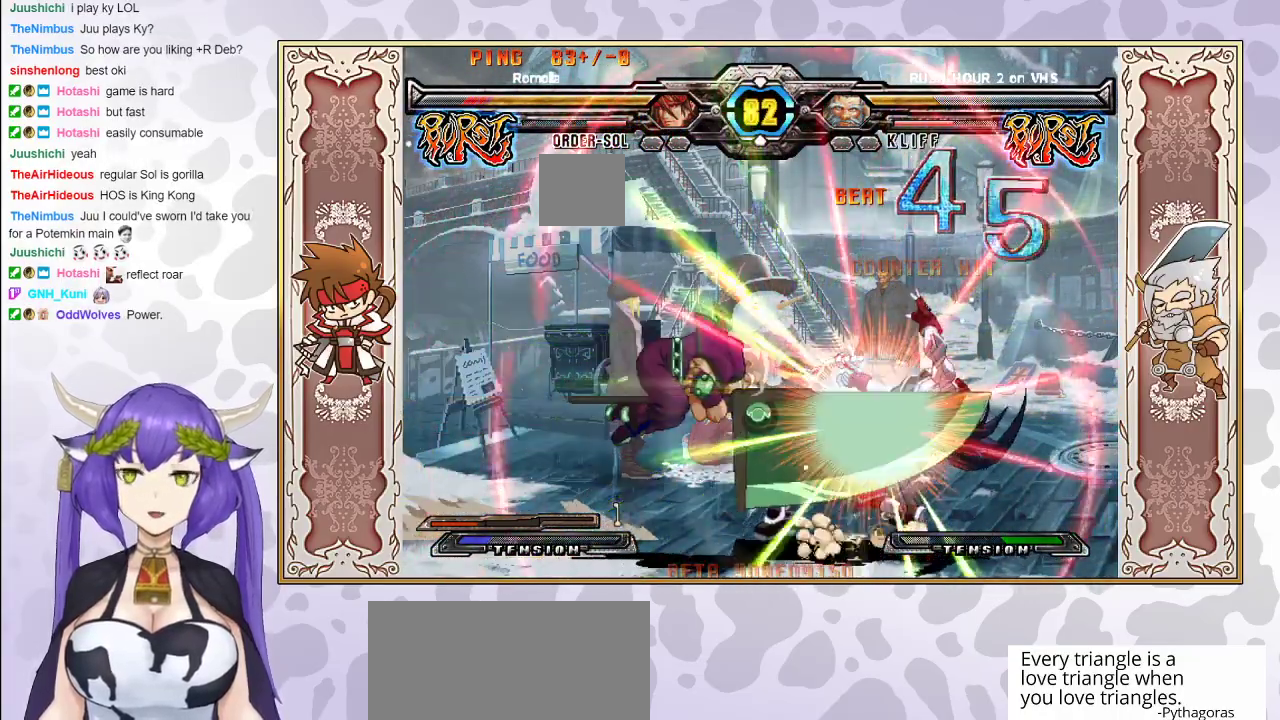
{"buttons": ["CROSS", "TRIANGLE"], "events": [[50, "CROSS", "down"], [67, "TRIANGLE", "down"], [117, "CROSS", "up"], [133, "TRIANGLE", "up"], [200, "CROSS", "down"], [217, "TRIANGLE", "down"], [283, "CROSS", "up"], [300, "TRIANGLE", "up"], [350, "CROSS", "down"], [350, "TRIANGLE", "down"], [433, "CROSS", "up"], [483, "CROSS", "down"]]}
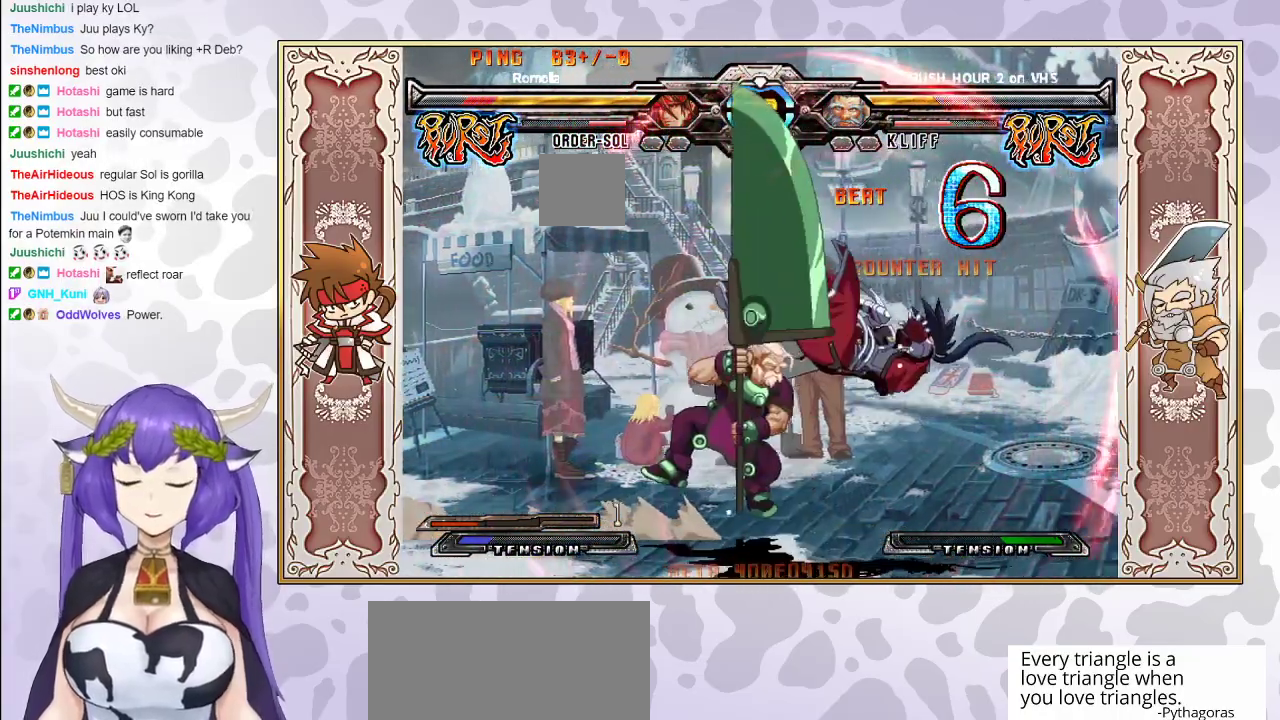
{"buttons": ["CROSS", "TRIANGLE"], "events": [[83, "CROSS", "up"], [133, "CROSS", "down"], [233, "CROSS", "up"], [283, "CROSS", "down"], [383, "CROSS", "up"], [433, "CROSS", "down"]]}
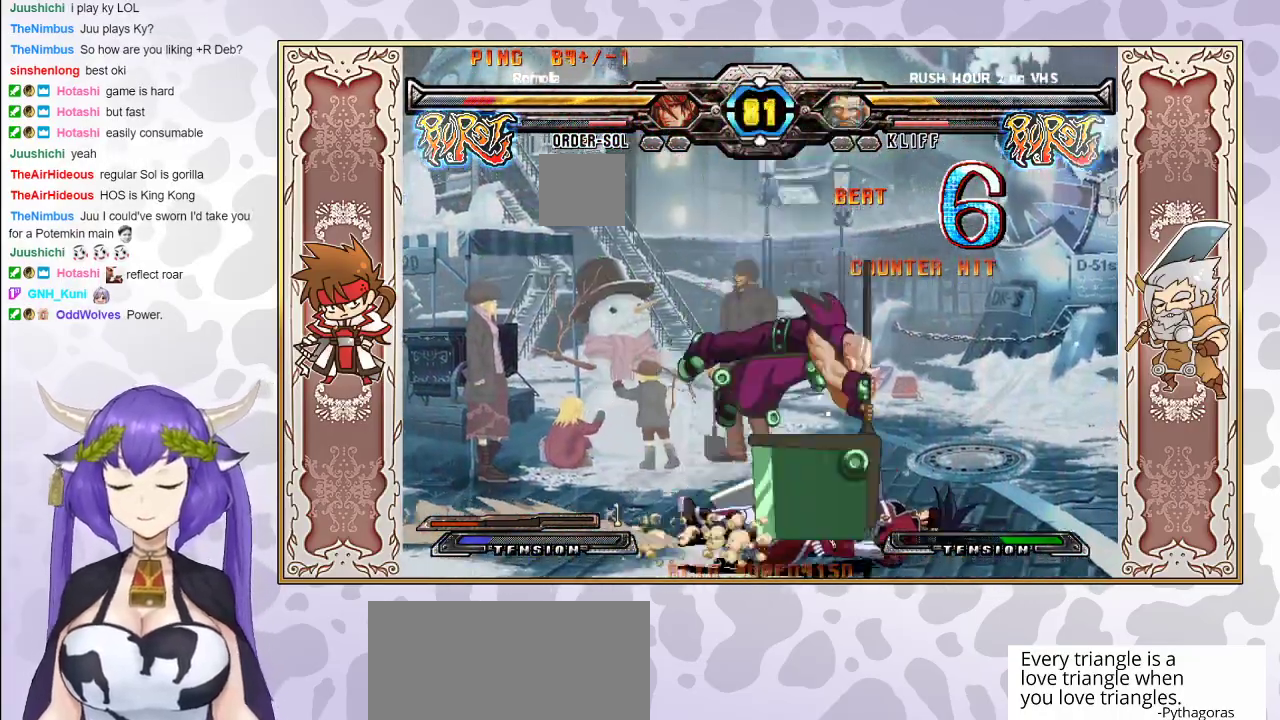
{"buttons": ["CROSS", "TRIANGLE"], "events": [[33, "CROSS", "up"], [100, "CROSS", "down"], [217, "CROSS", "up"], [267, "CROSS", "down"], [367, "CROSS", "up"], [367, "TRIANGLE", "up"], [417, "CROSS", "down"], [450, "TRIANGLE", "down"]]}
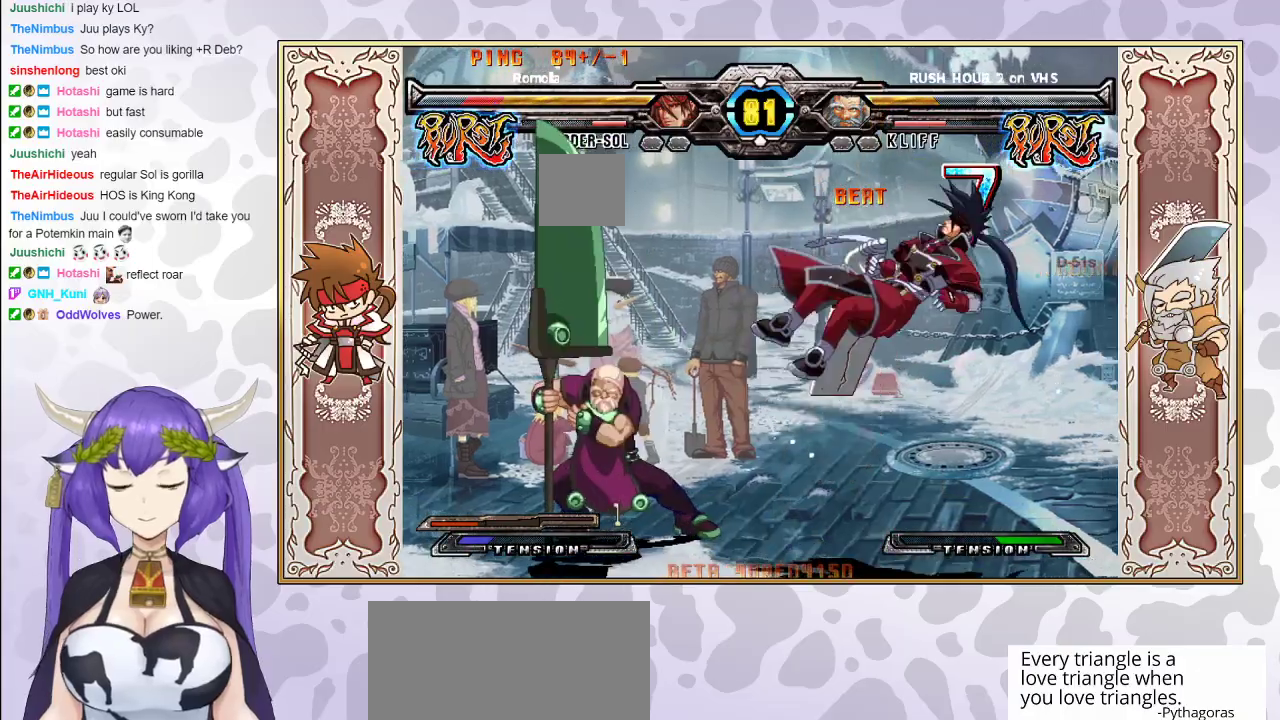
{"buttons": [], "events": [[17, "TRIANGLE", "up"], [33, "CROSS", "up"], [67, "CROSS", "down"], [83, "TRIANGLE", "down"], [167, "CROSS", "up"], [217, "CROSS", "down"], [333, "CROSS", "up"], [417, "TRIANGLE", "up"]]}
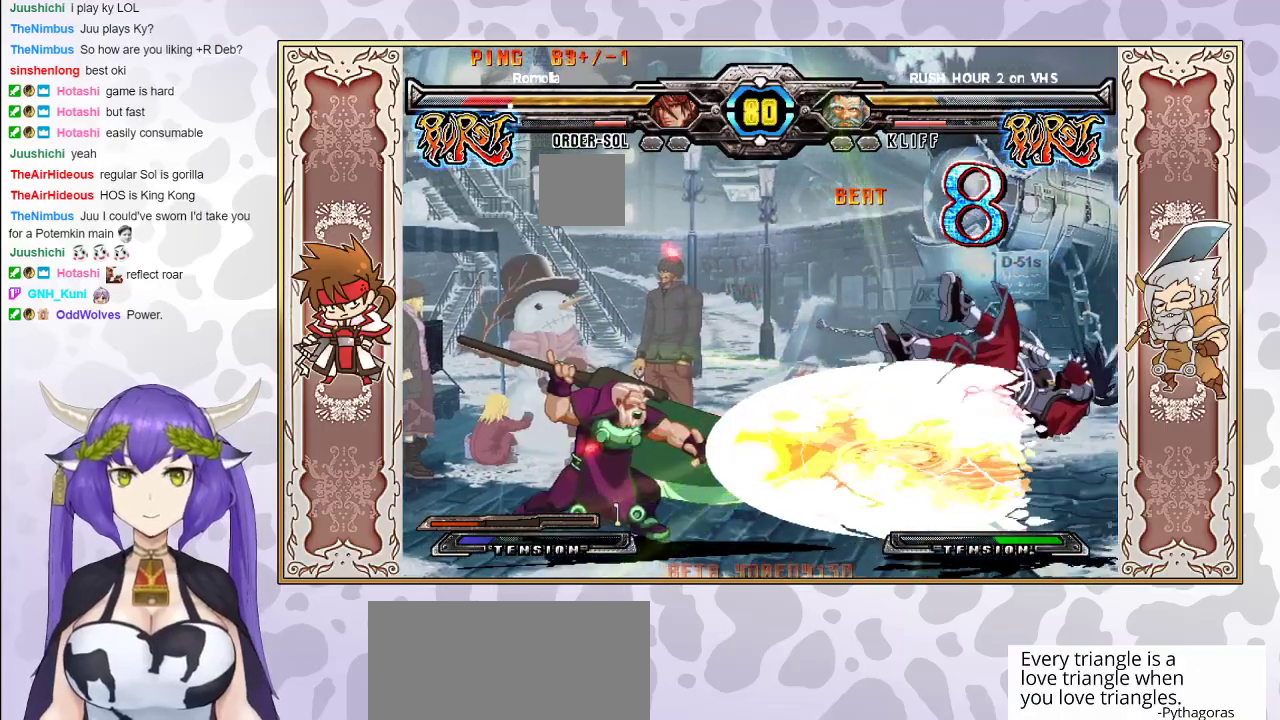
{"buttons": [], "events": [[17, "CROSS", "down"], [67, "TRIANGLE", "down"], [133, "CROSS", "up"], [133, "TRIANGLE", "up"], [200, "CROSS", "down"], [200, "TRIANGLE", "down"], [267, "CROSS", "up"], [267, "TRIANGLE", "up"], [333, "CROSS", "down"], [333, "TRIANGLE", "down"], [417, "TRIANGLE", "up"], [467, "CROSS", "up"]]}
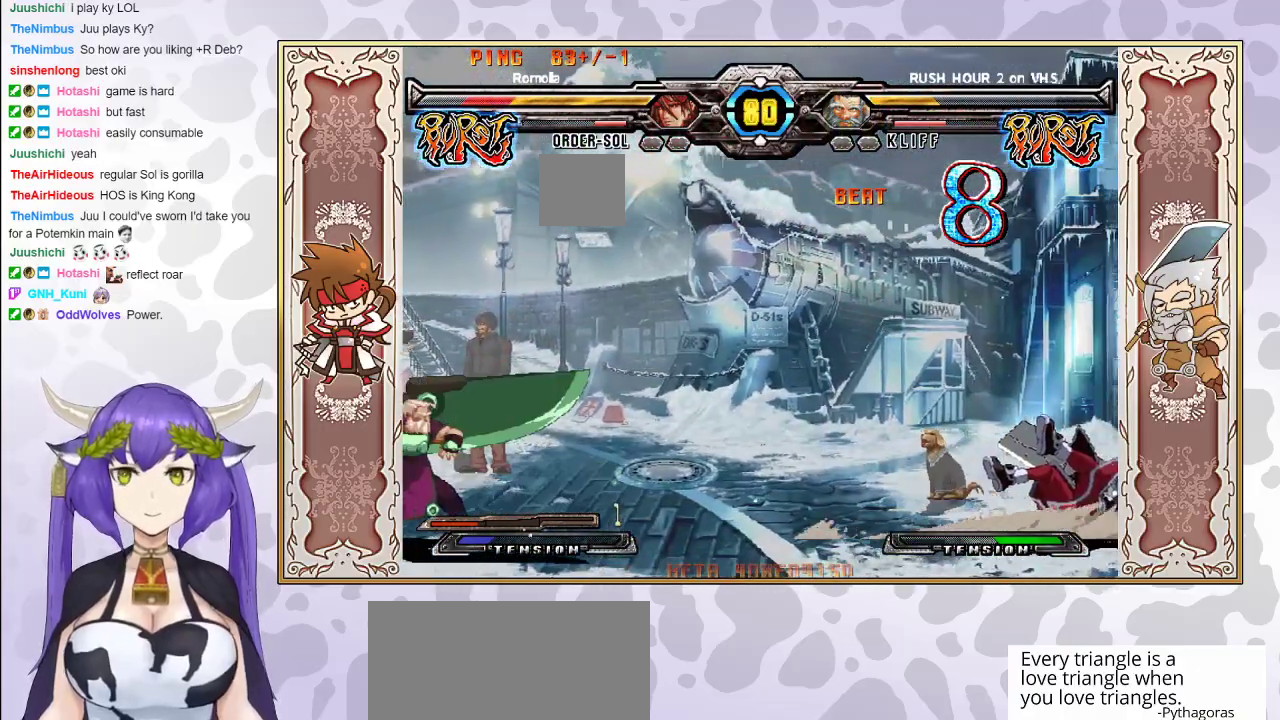
{"buttons": [], "events": []}
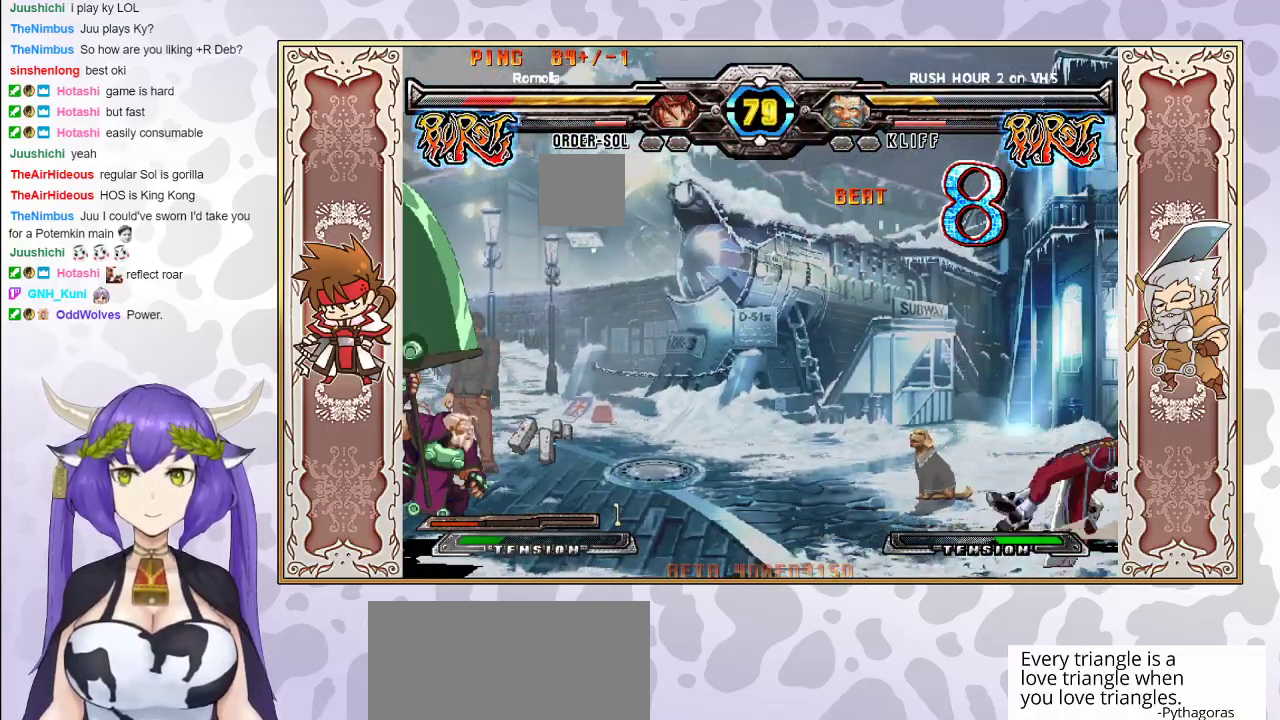
{"buttons": [], "events": []}
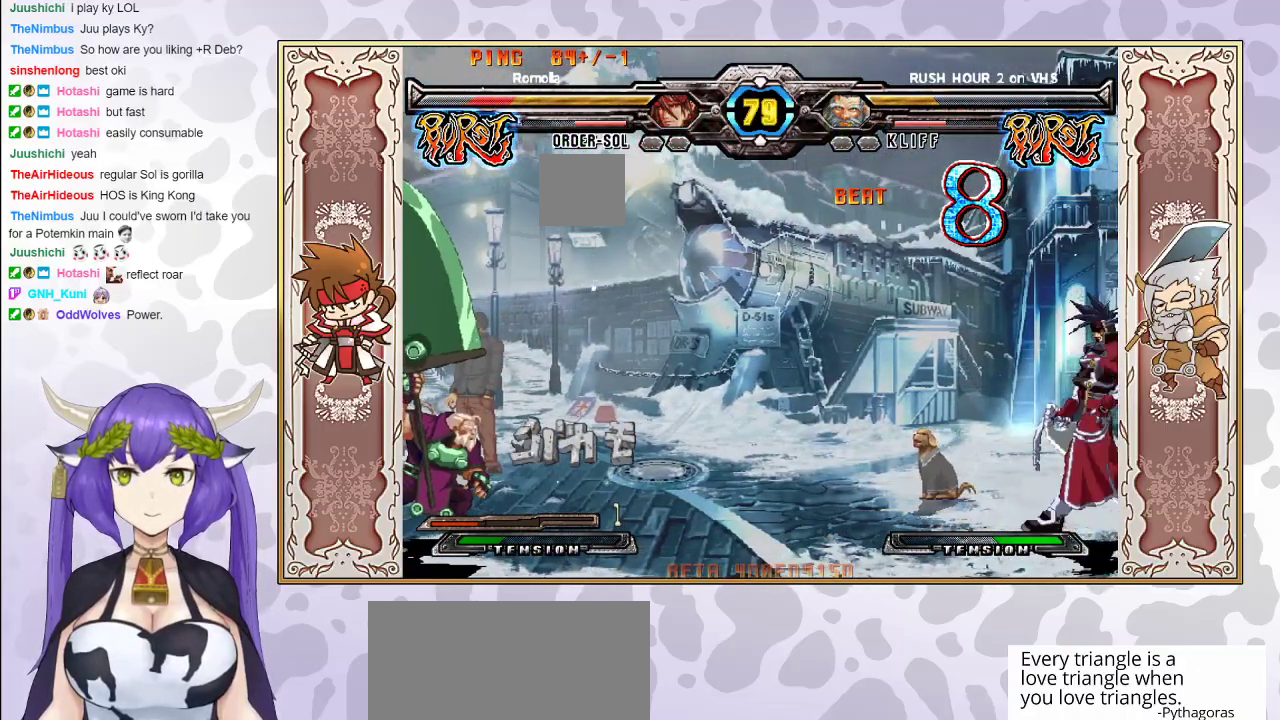
{"buttons": ["R2"], "events": [[100, "R2", "down"]]}
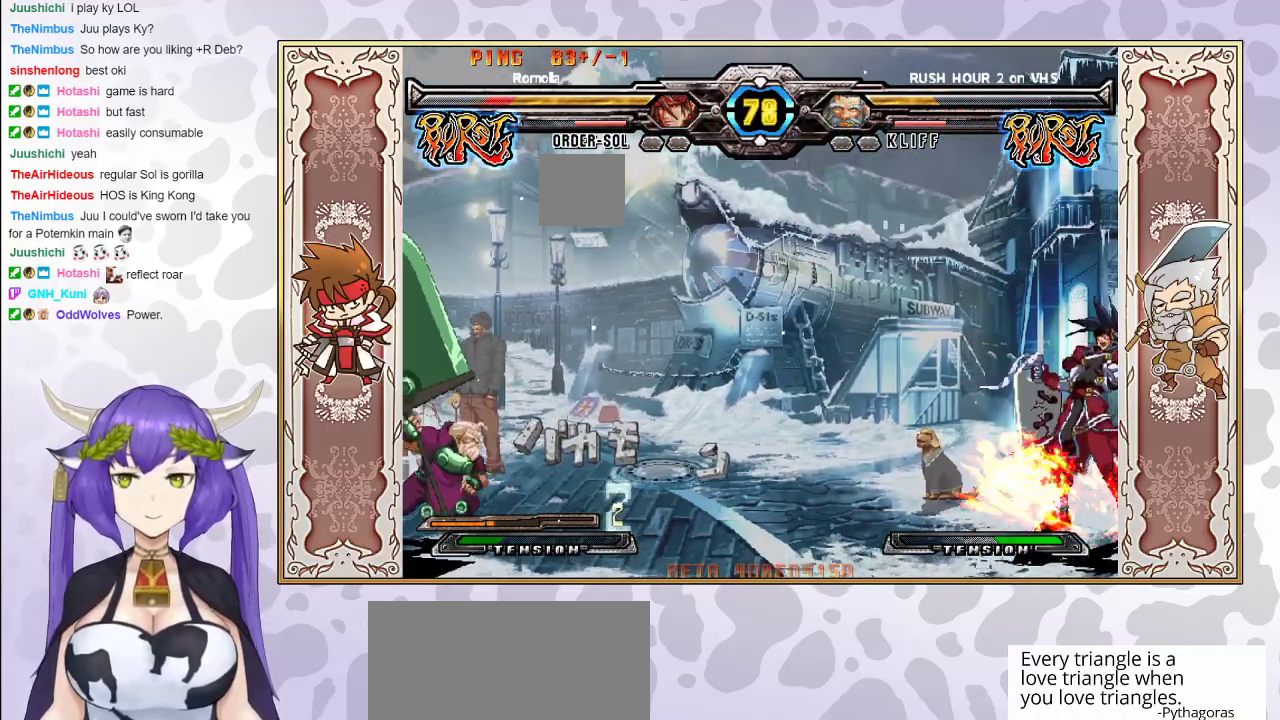
{"buttons": ["R2"], "events": []}
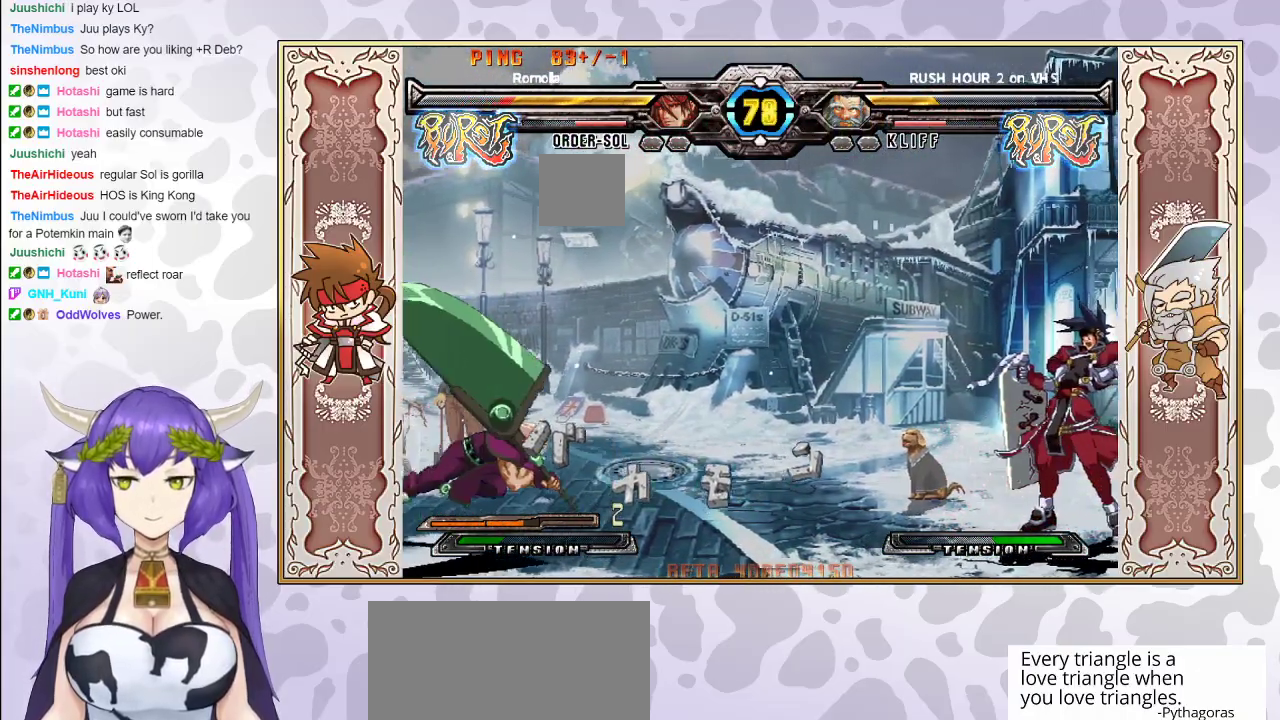
{"buttons": [], "events": [[117, "R2", "up"]]}
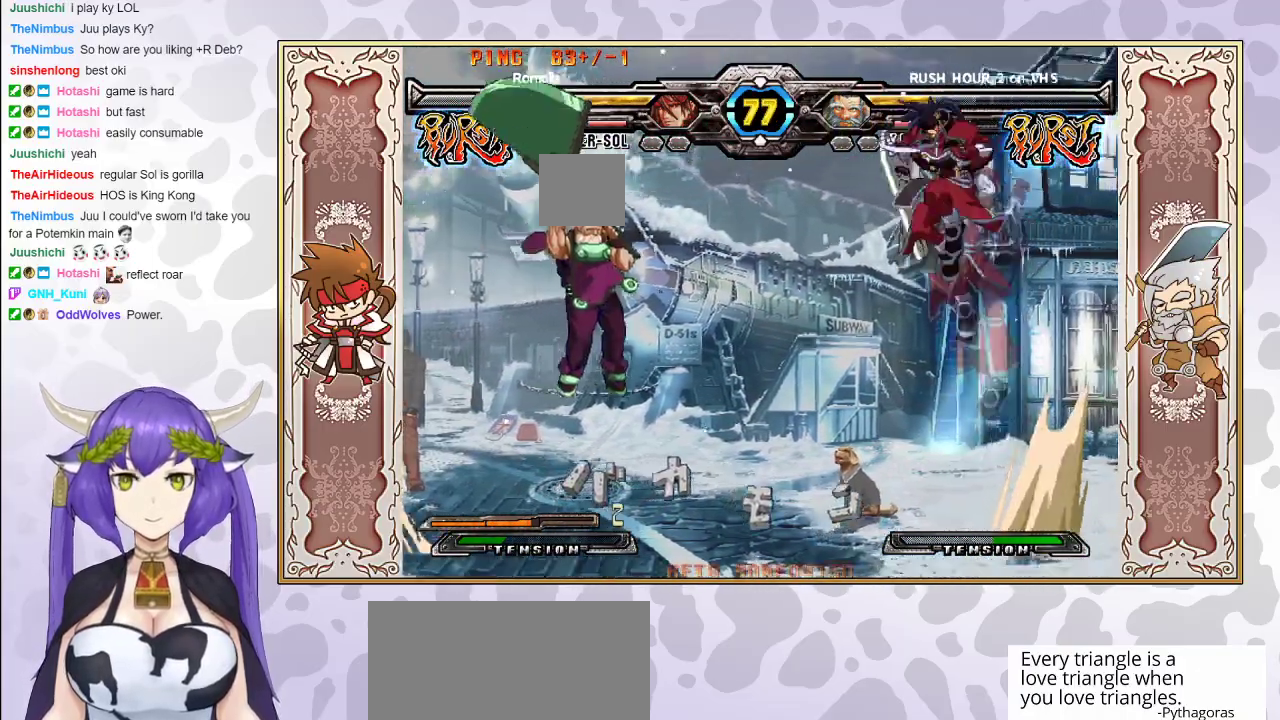
{"buttons": [], "events": []}
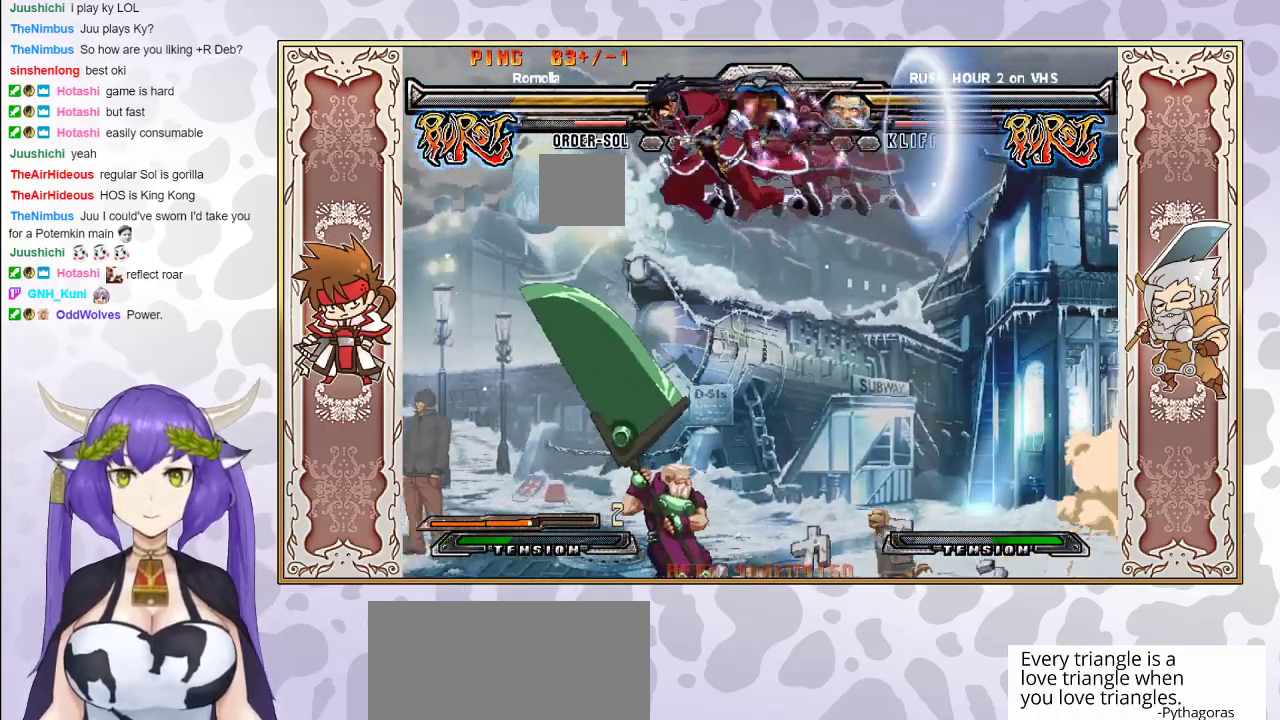
{"buttons": ["CROSS", "TRIANGLE"], "events": [[283, "CROSS", "down"], [283, "TRIANGLE", "down"]]}
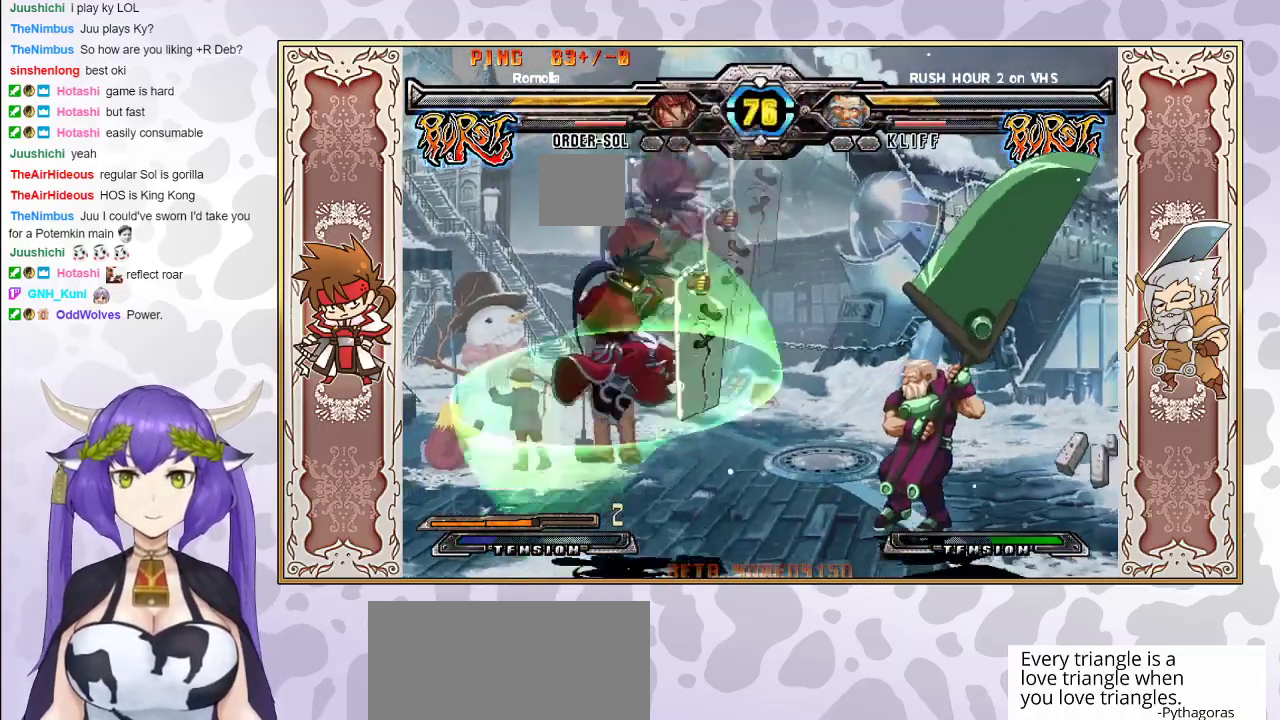
{"buttons": [], "events": [[200, "TRIANGLE", "up"], [217, "CROSS", "up"]]}
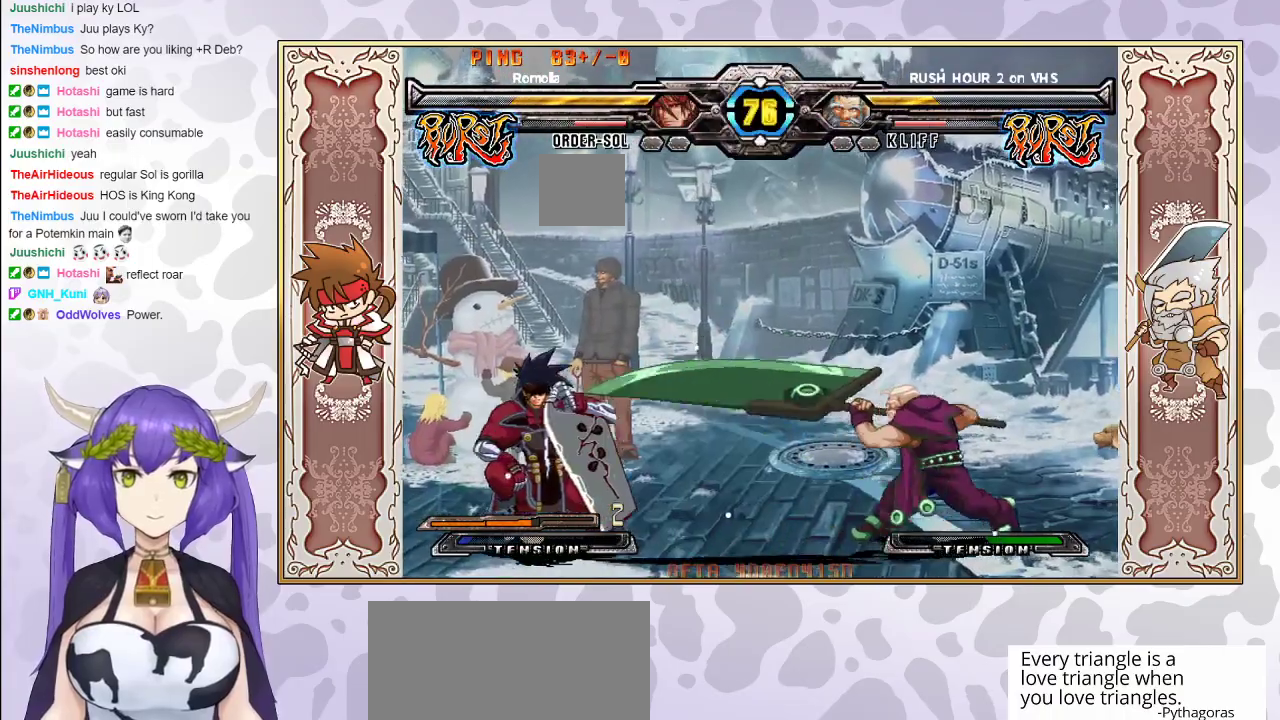
{"buttons": [], "events": []}
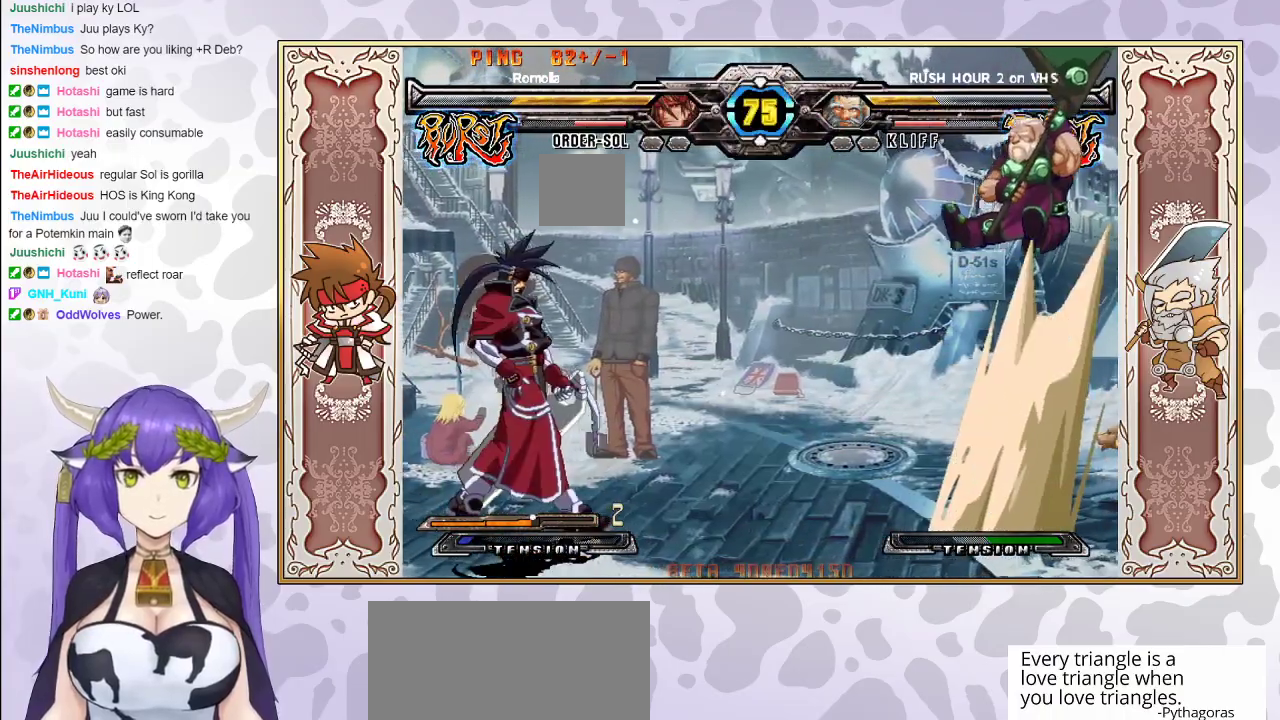
{"buttons": [], "events": []}
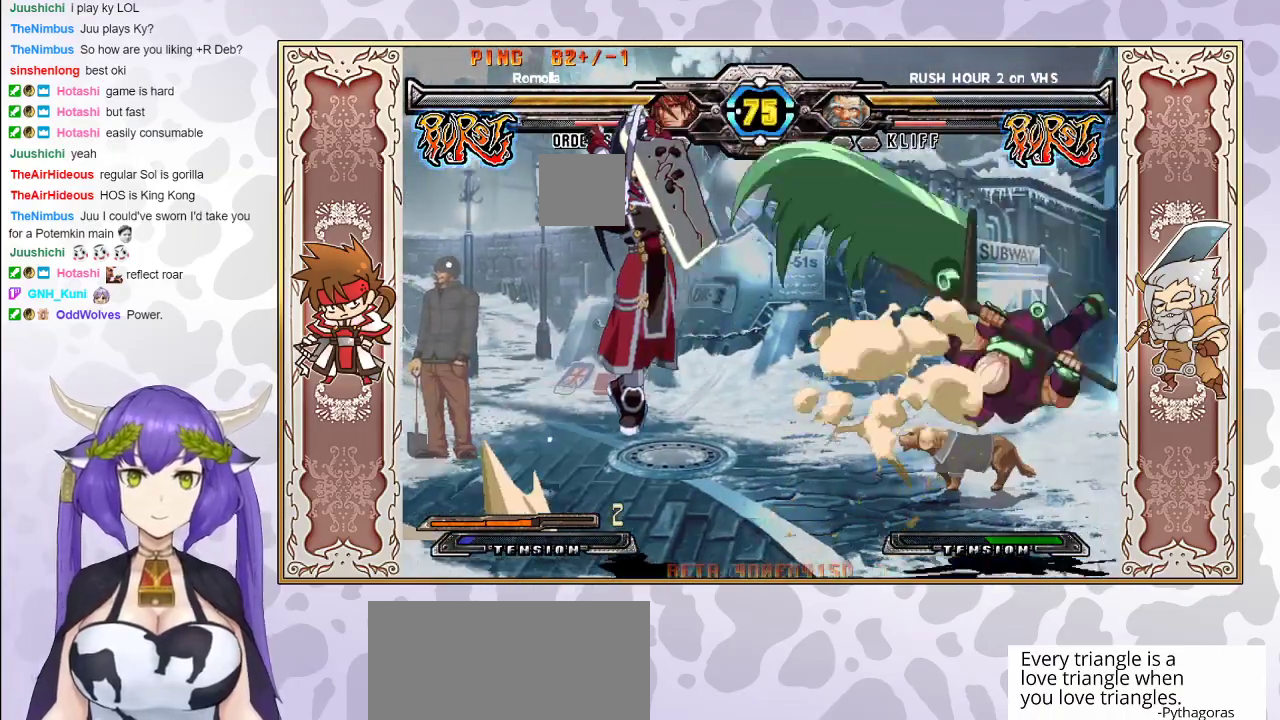
{"buttons": [], "events": [[150, "CIRCLE", "down"], [283, "CIRCLE", "up"]]}
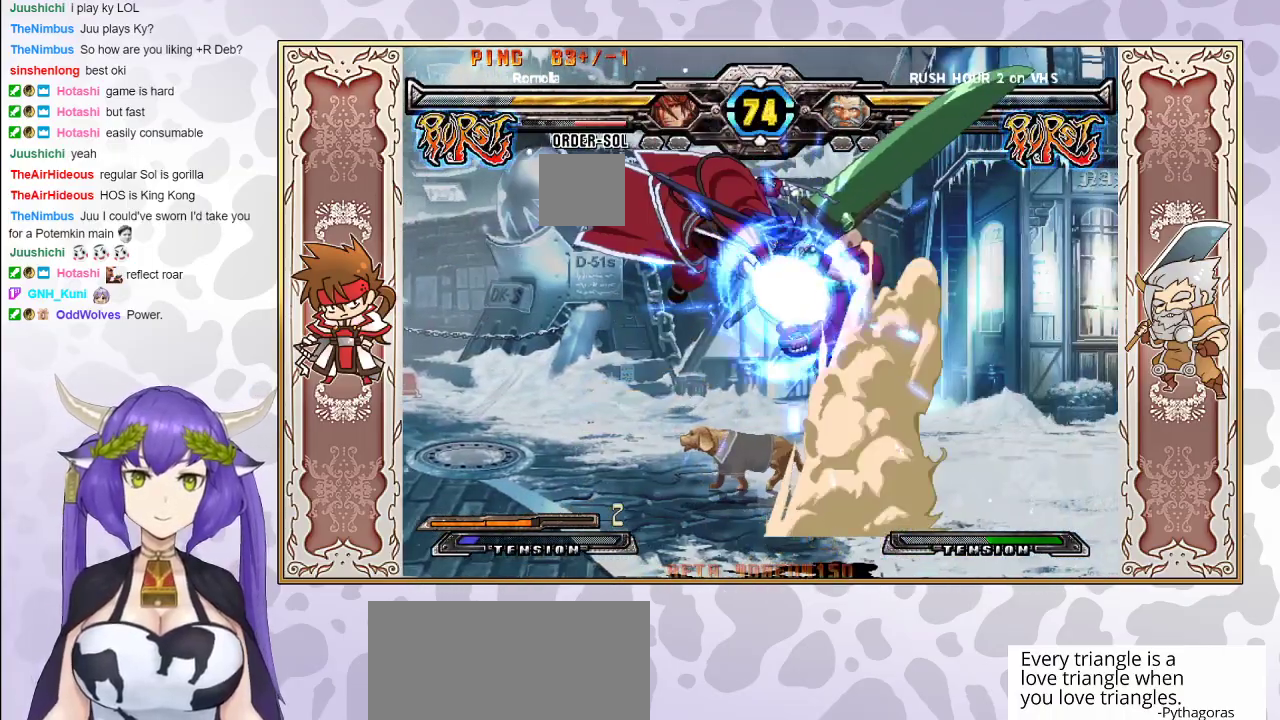
{"buttons": ["R1"], "events": [[250, "TRIANGLE", "down"], [333, "TRIANGLE", "up"], [383, "R1", "down"]]}
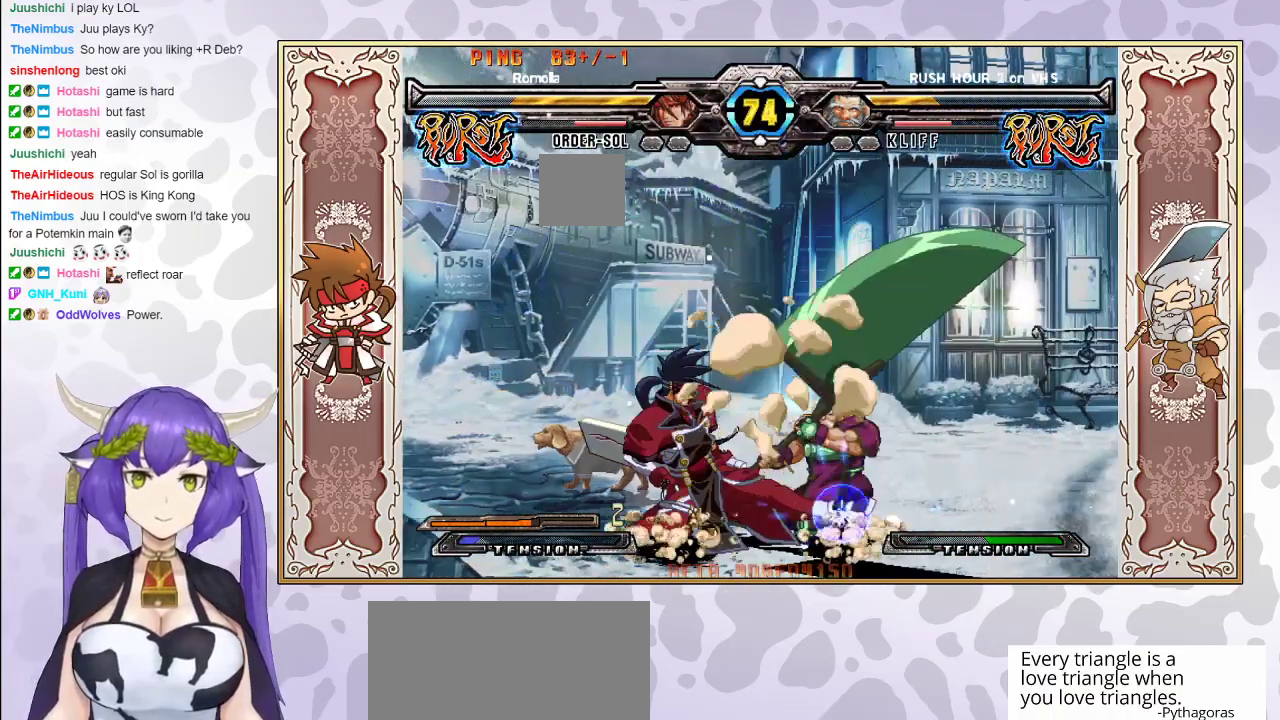
{"buttons": [], "events": [[33, "R1", "up"], [250, "R1", "down"], [383, "R1", "up"]]}
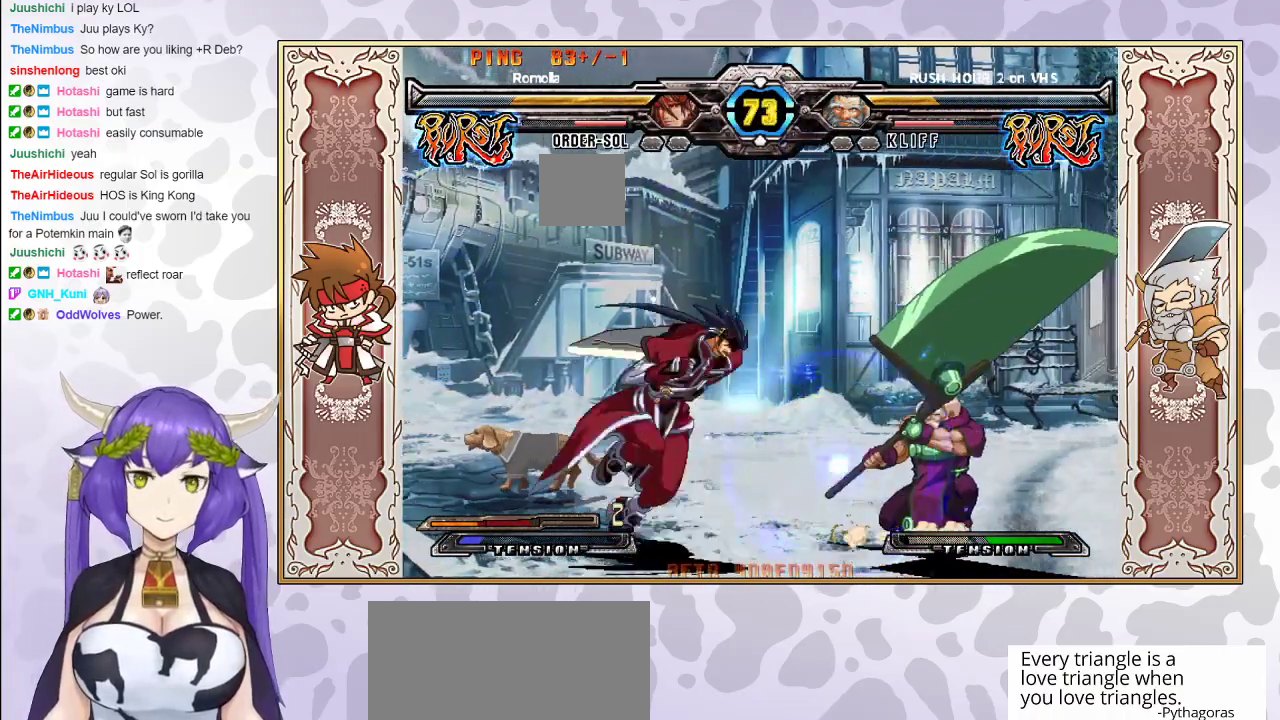
{"buttons": [], "events": []}
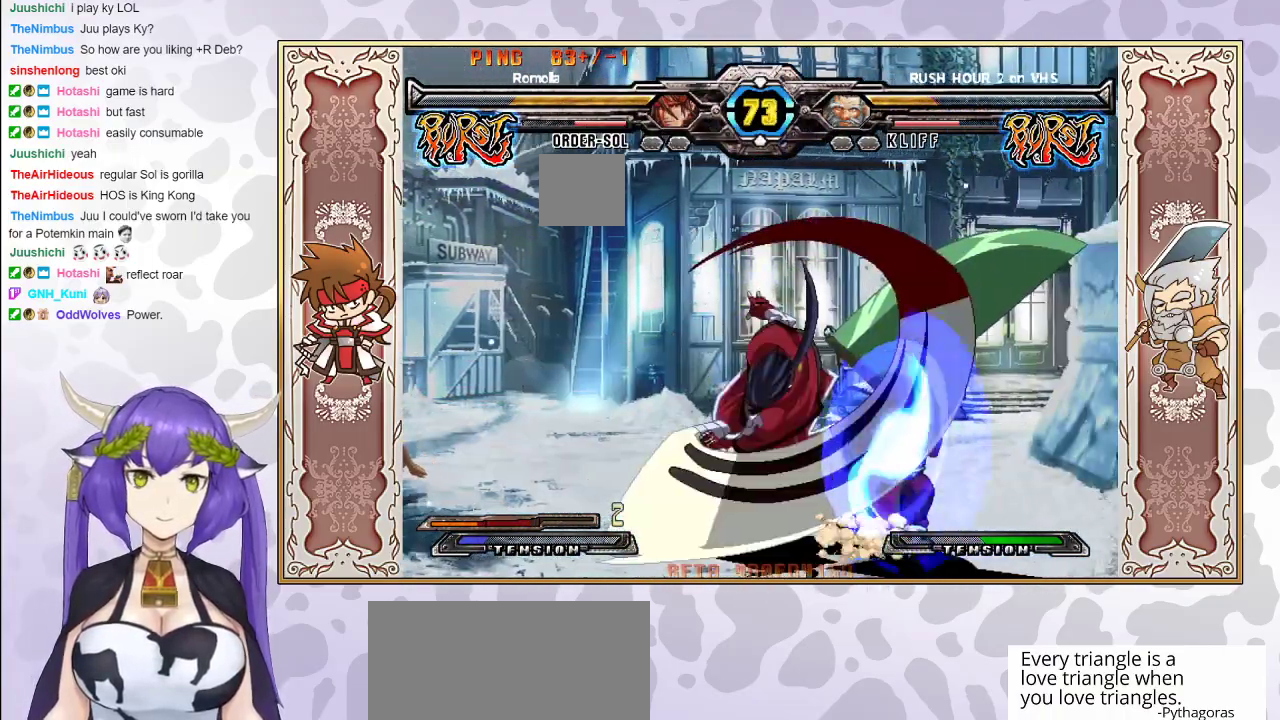
{"buttons": ["R1"], "events": [[433, "R1", "down"]]}
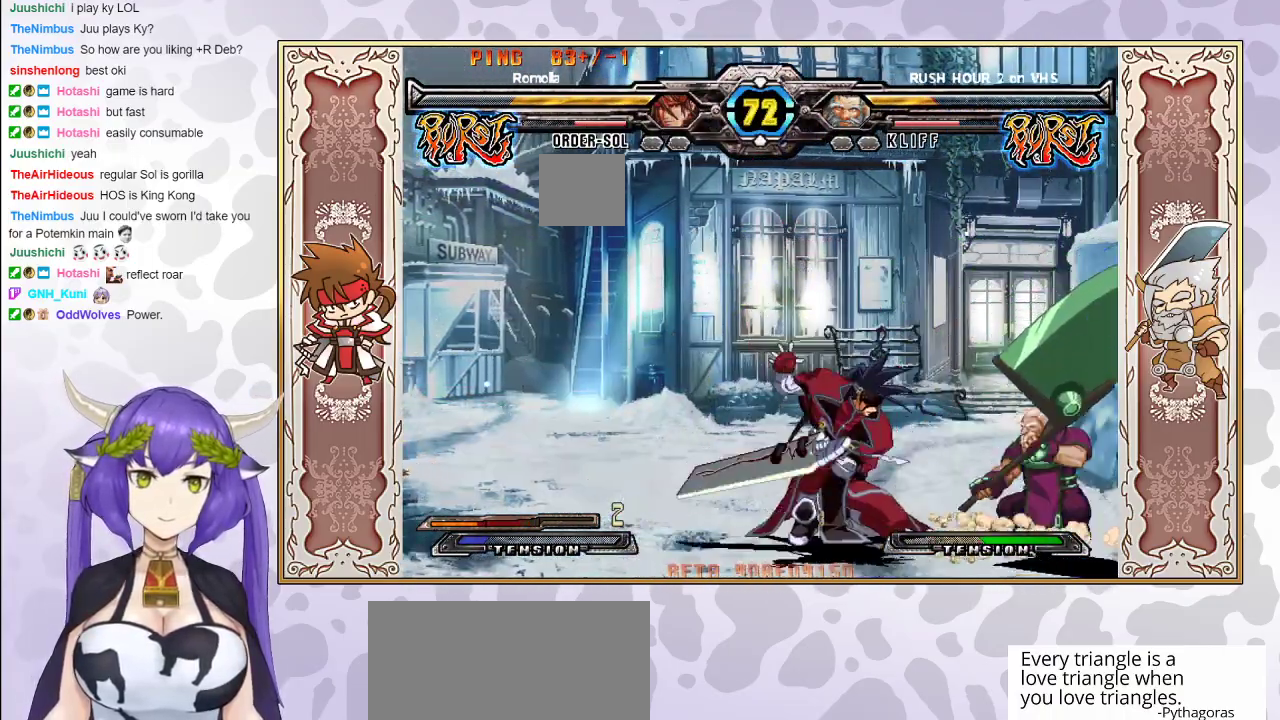
{"buttons": [], "events": [[33, "R1", "up"], [150, "R1", "down"], [250, "R1", "up"]]}
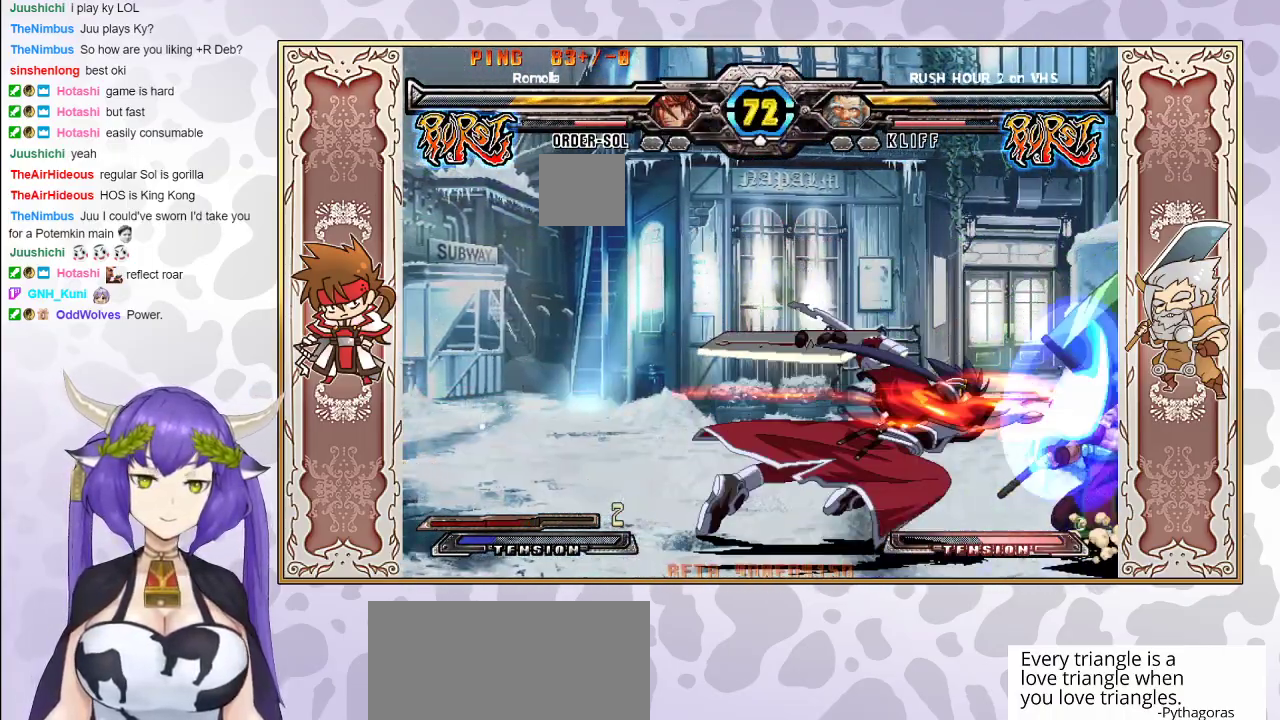
{"buttons": [], "events": []}
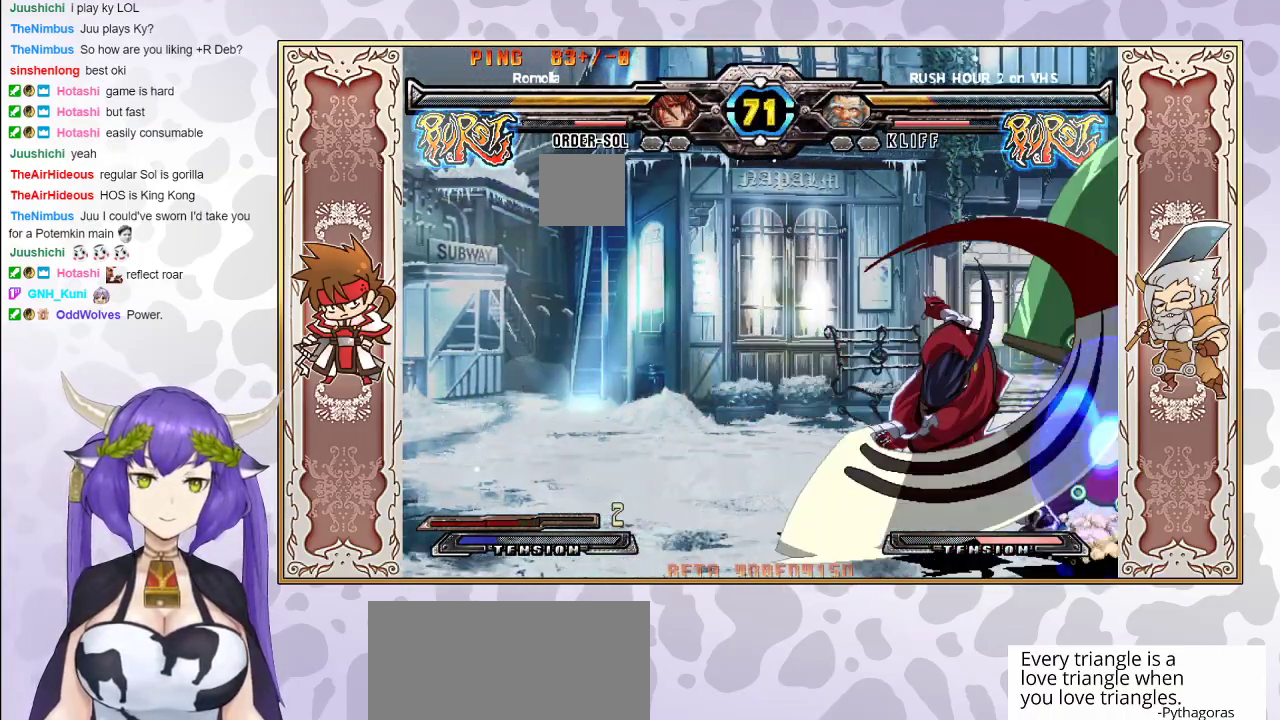
{"buttons": [], "events": [[367, "R1", "down"], [467, "R1", "up"]]}
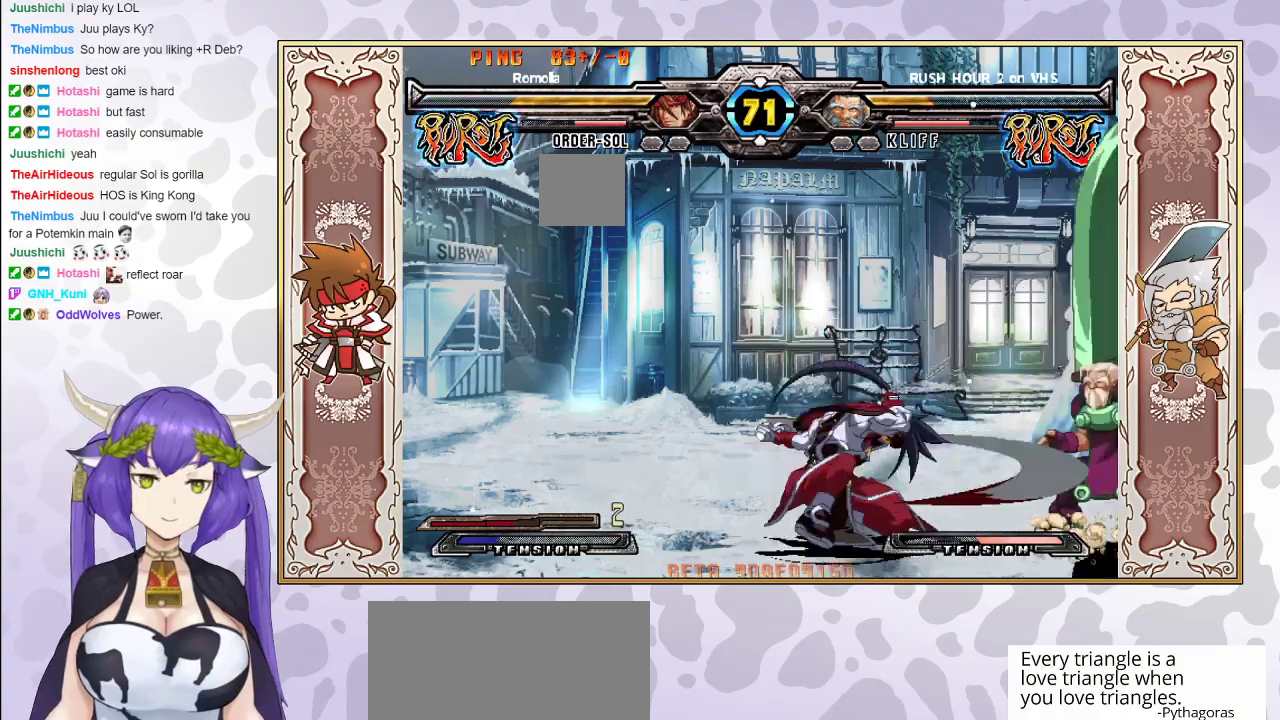
{"buttons": ["R1"], "events": [[83, "R1", "down"], [183, "R1", "up"], [483, "R1", "down"]]}
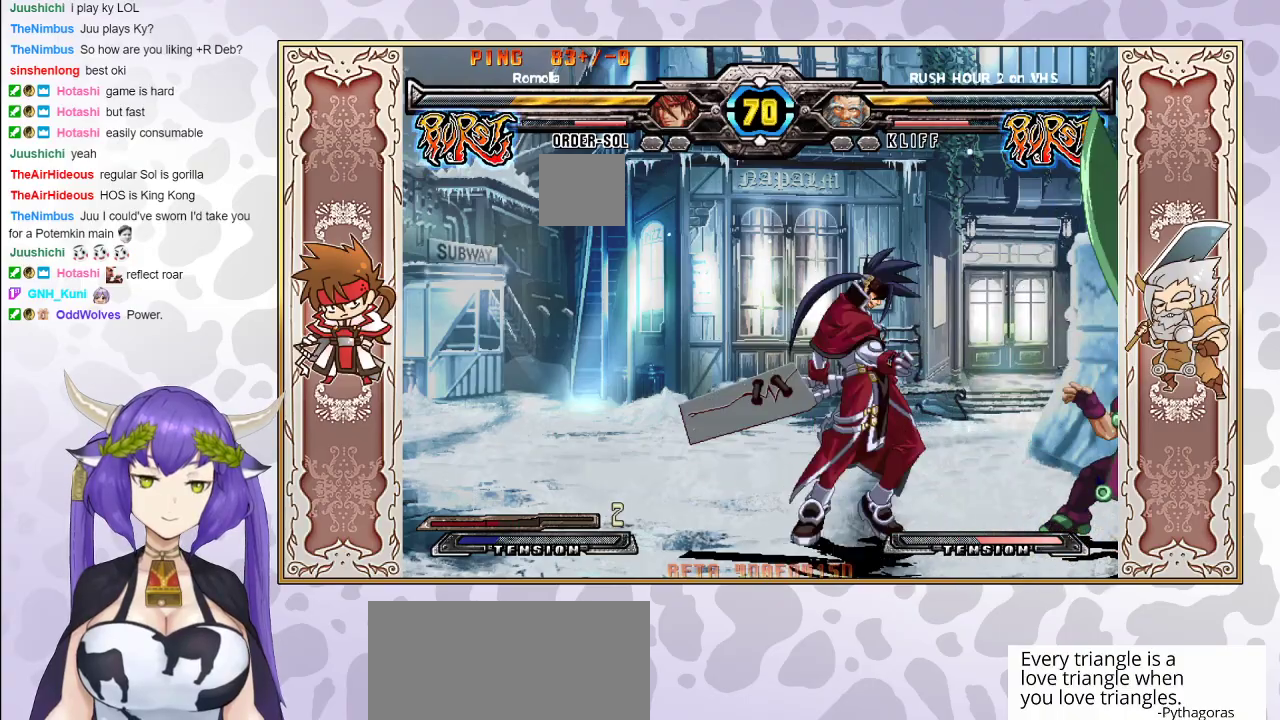
{"buttons": [], "events": [[83, "R1", "up"], [200, "R1", "down"], [267, "R1", "up"]]}